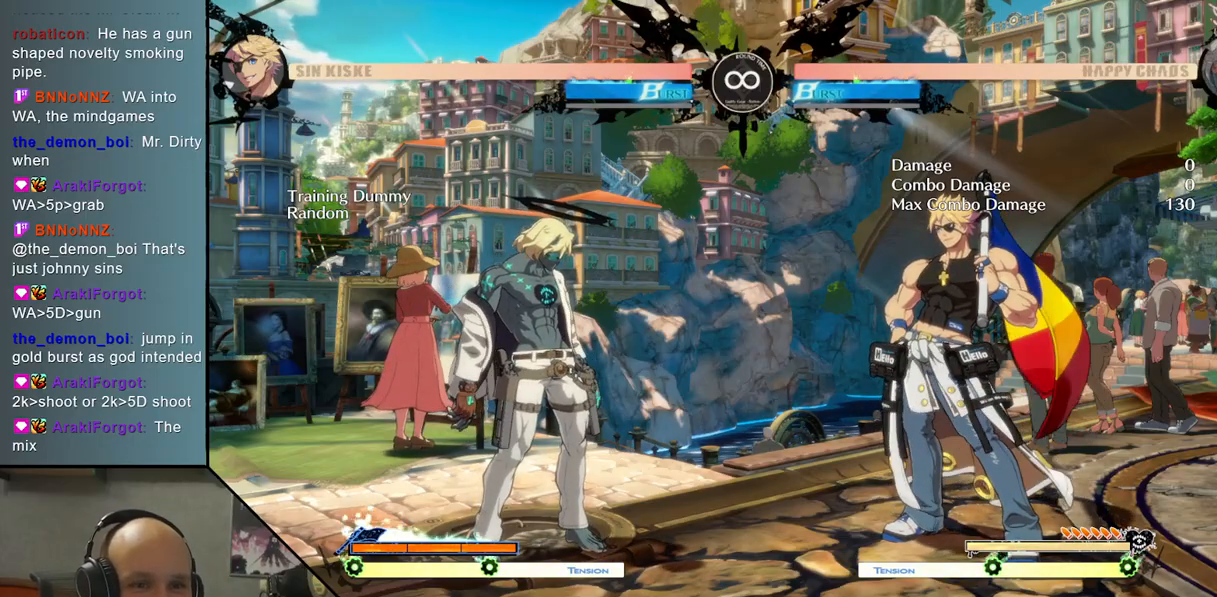
Gameplay with a controller (arcade stick); each line is a JSON object with the inputs held at the frame after it. "events" lists button and stick changes between this image and that frame as [ms after this image, input, new state], when the widget could be followed in between. Not read: L3 R3 other_buttons.
{"buttons": [], "left_stick": "up", "events": [[383, "left_stick", "up"]]}
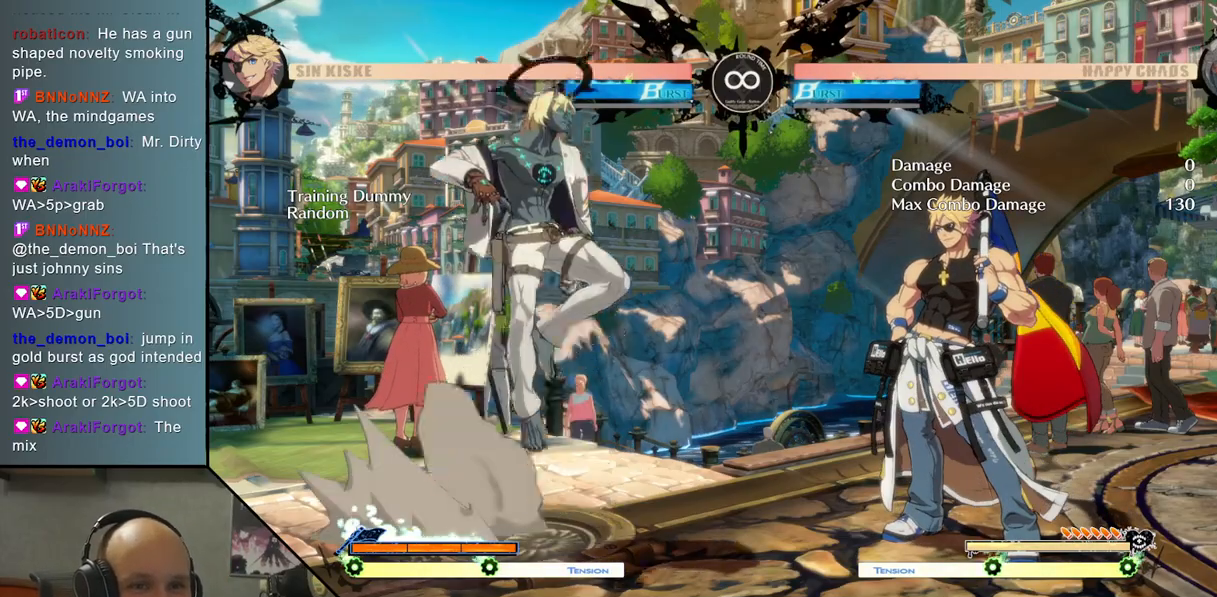
{"buttons": ["L2"], "left_stick": "center", "events": [[17, "left_stick", "center"], [50, "TRIANGLE", "down"], [150, "TRIANGLE", "up"], [267, "CROSS", "down"], [367, "CROSS", "up"], [450, "L2", "down"]]}
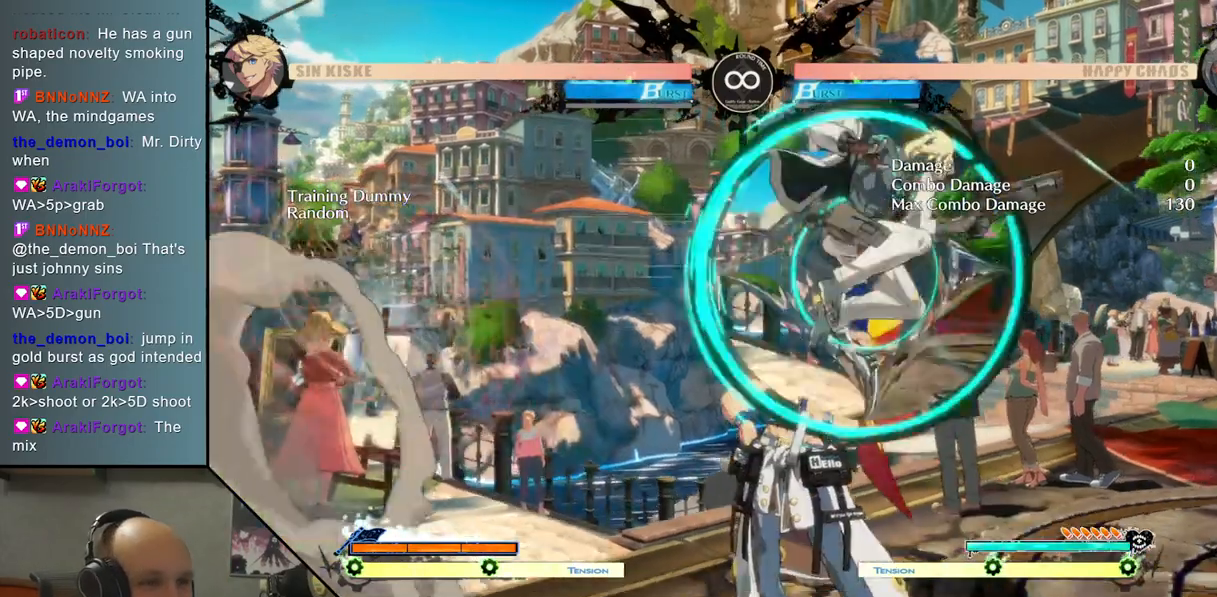
{"buttons": [], "left_stick": "right", "events": [[250, "left_stick", "left"], [333, "L2", "up"], [433, "left_stick", "right"]]}
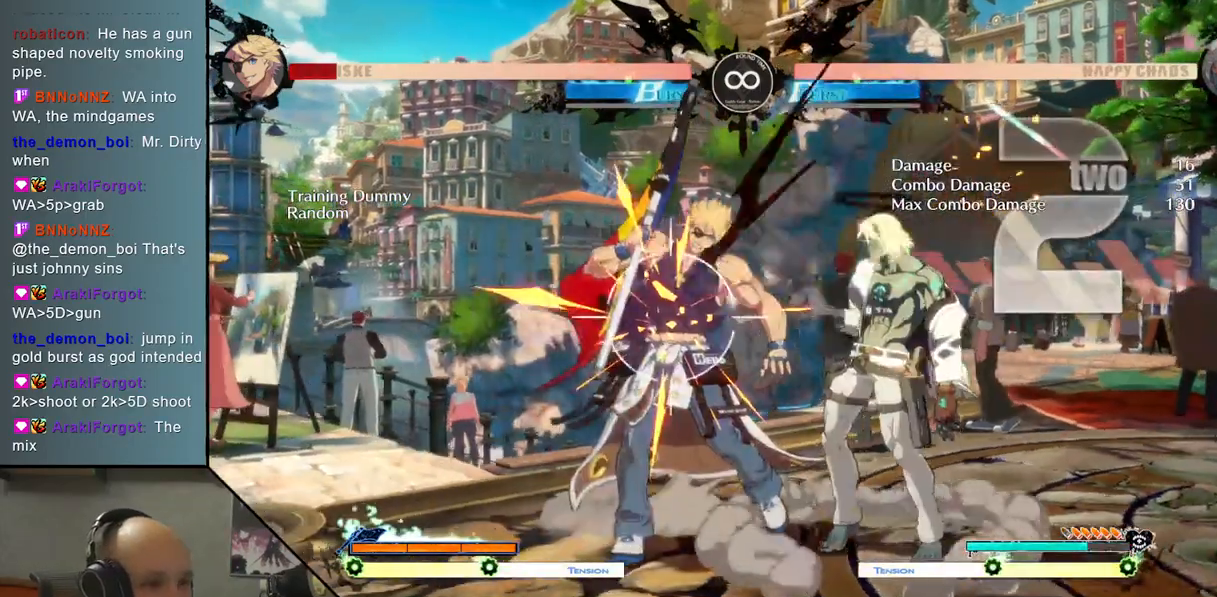
{"buttons": [], "left_stick": "center", "events": [[67, "SQUARE", "down"], [100, "left_stick", "center"], [150, "SQUARE", "up"], [250, "L2", "down"], [450, "L2", "up"]]}
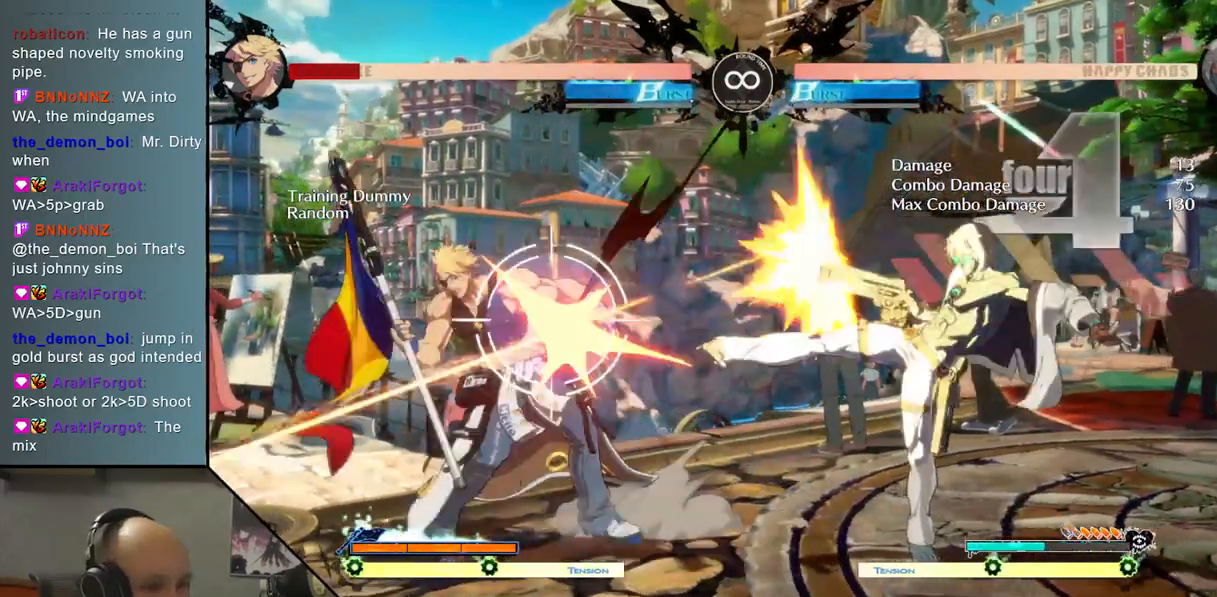
{"buttons": [], "left_stick": "up", "events": [[117, "SELECT", "down"], [267, "SELECT", "up"], [450, "left_stick", "up"]]}
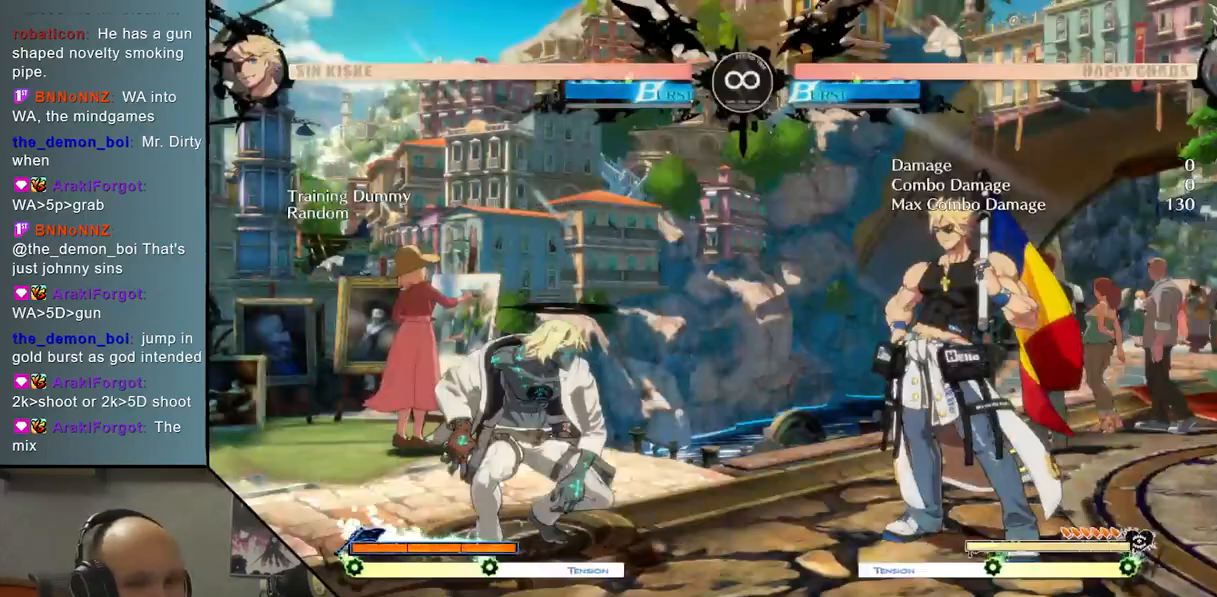
{"buttons": ["L2"], "left_stick": "center", "events": [[50, "TRIANGLE", "down"], [50, "left_stick", "center"], [150, "TRIANGLE", "up"], [250, "CROSS", "down"], [350, "CROSS", "up"], [433, "L2", "down"]]}
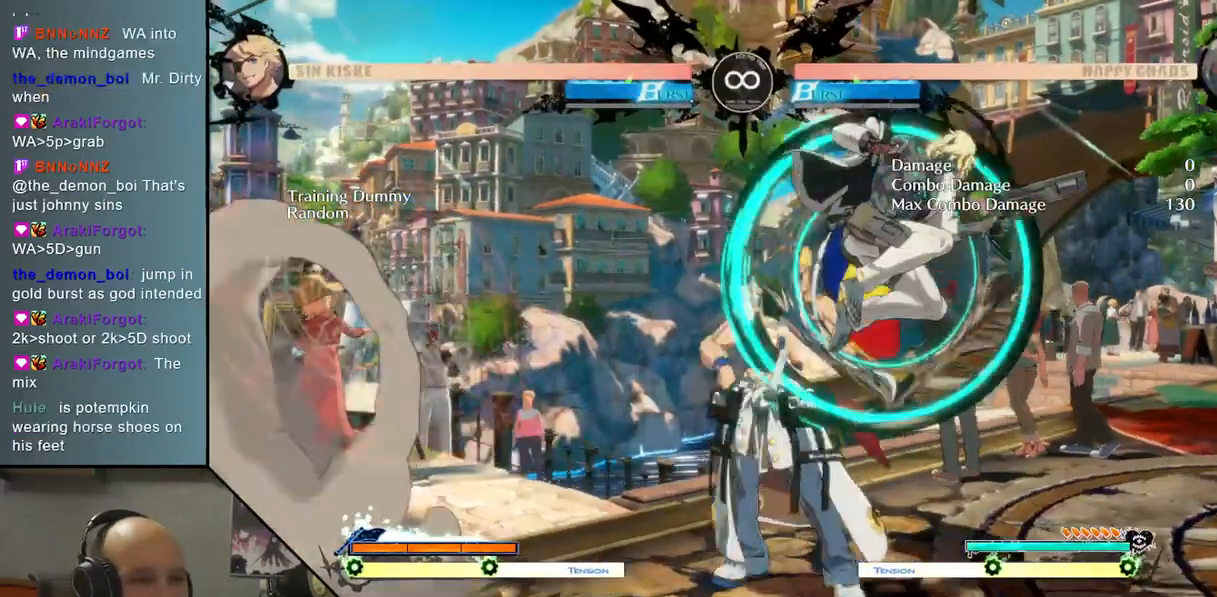
{"buttons": [], "left_stick": "right", "events": [[233, "left_stick", "left"], [317, "L2", "up"], [350, "left_stick", "down"], [400, "left_stick", "right"]]}
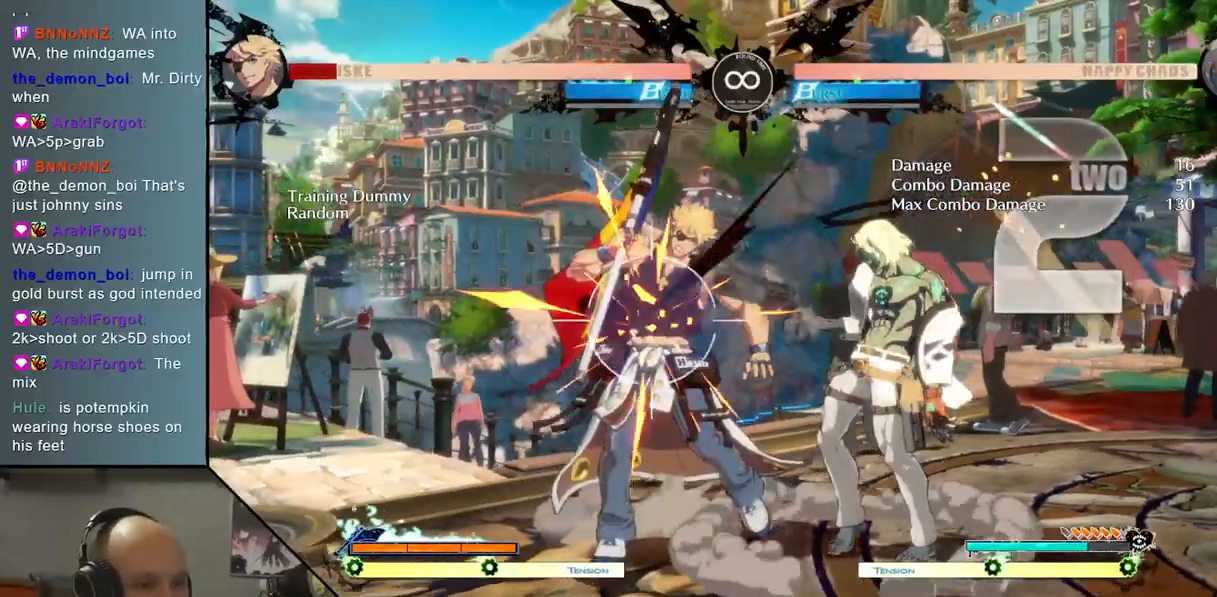
{"buttons": [], "left_stick": "center", "events": [[67, "SQUARE", "down"], [83, "left_stick", "center"], [150, "SQUARE", "up"]]}
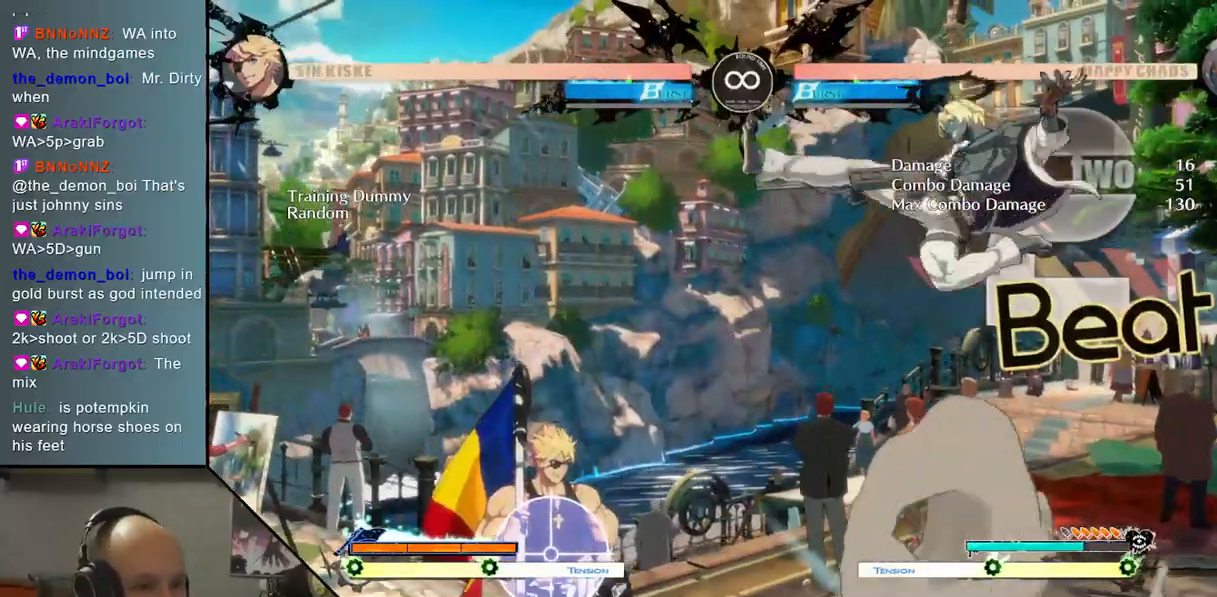
{"buttons": [], "left_stick": "up", "events": [[167, "SELECT", "down"], [333, "SELECT", "up"], [500, "left_stick", "up"]]}
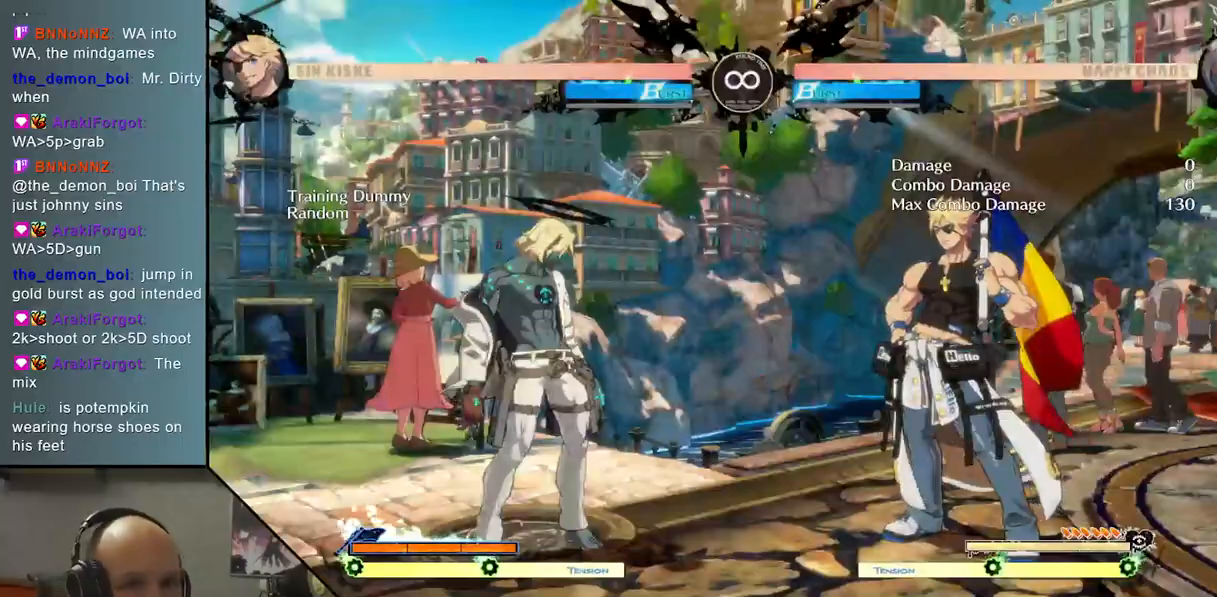
{"buttons": [], "left_stick": "center", "events": [[133, "TRIANGLE", "down"], [133, "left_stick", "center"], [250, "TRIANGLE", "up"], [350, "CROSS", "down"], [450, "CROSS", "up"]]}
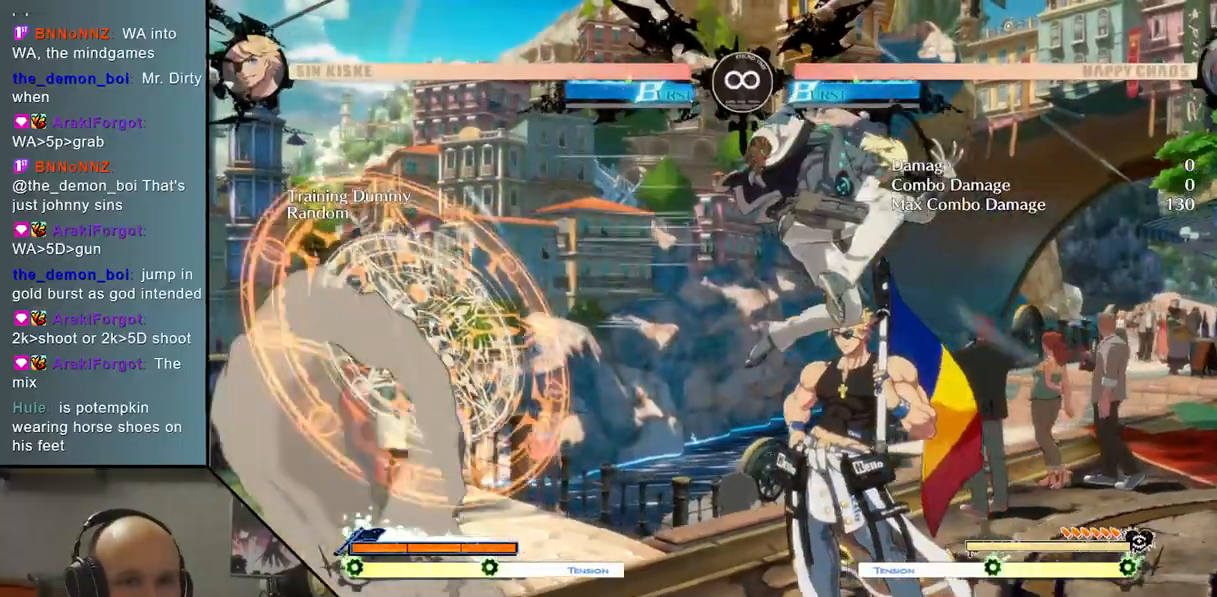
{"buttons": [], "left_stick": "down", "events": [[17, "L2", "down"], [383, "left_stick", "left"], [450, "L2", "up"], [467, "left_stick", "down"]]}
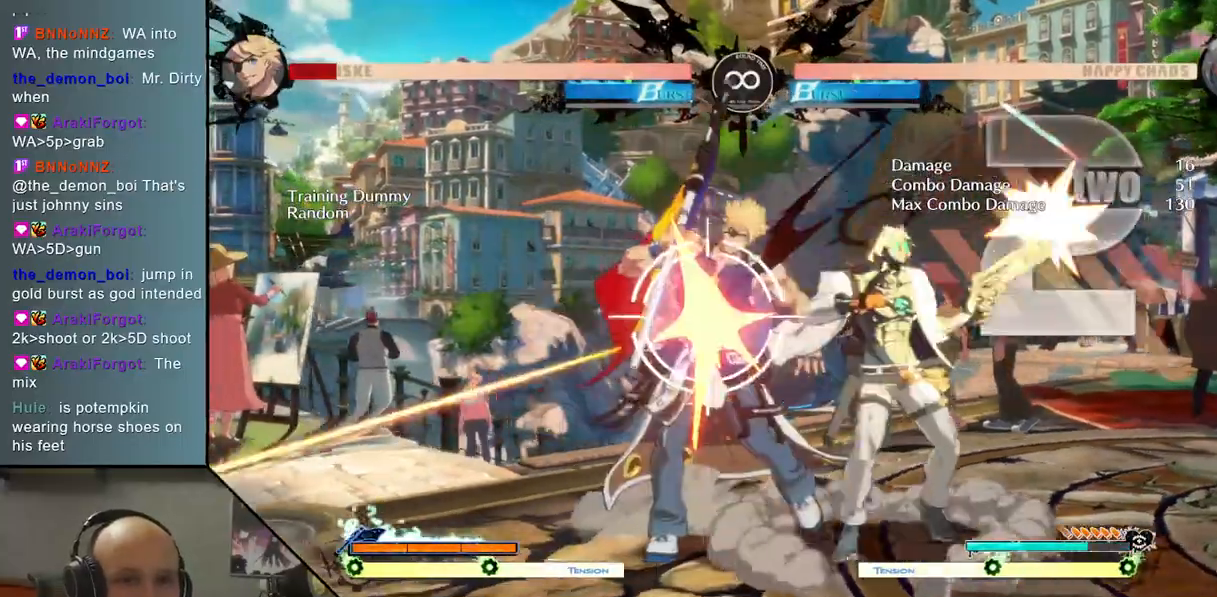
{"buttons": [], "left_stick": "center", "events": [[67, "left_stick", "right"], [167, "SQUARE", "down"], [183, "left_stick", "center"], [250, "SQUARE", "up"]]}
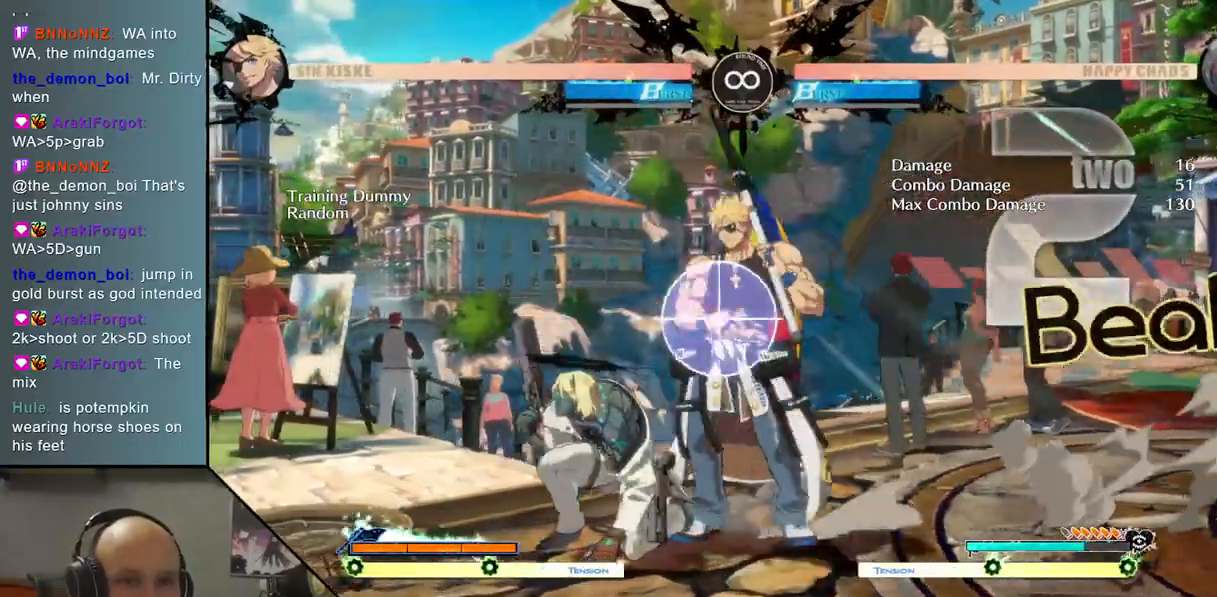
{"buttons": [], "left_stick": "center", "events": []}
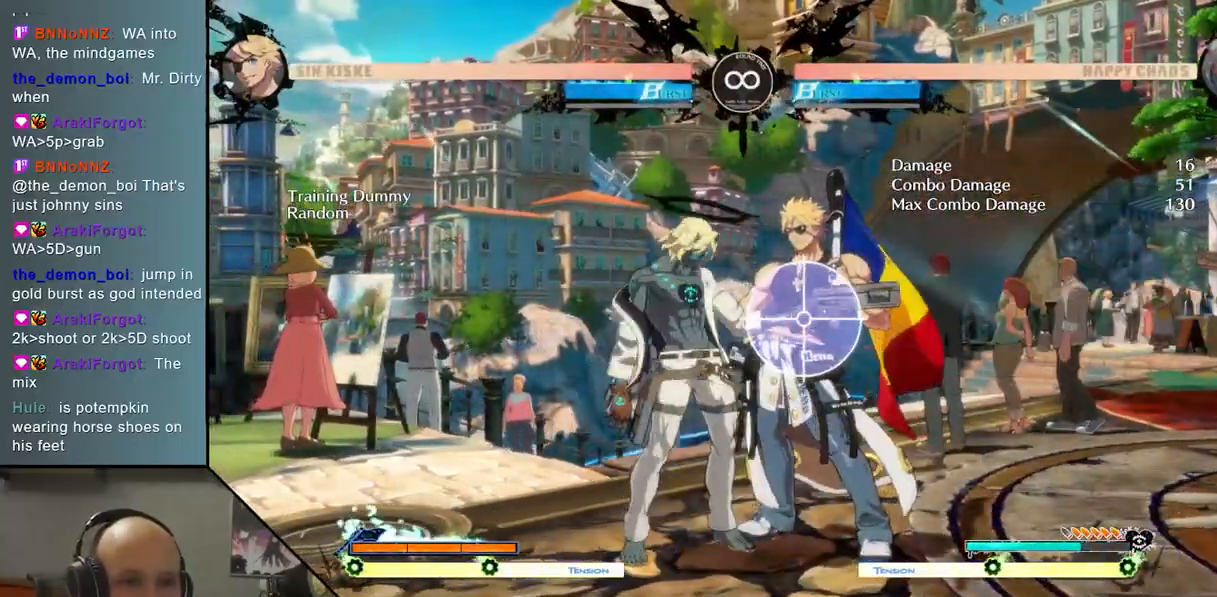
{"buttons": [], "left_stick": "center", "events": []}
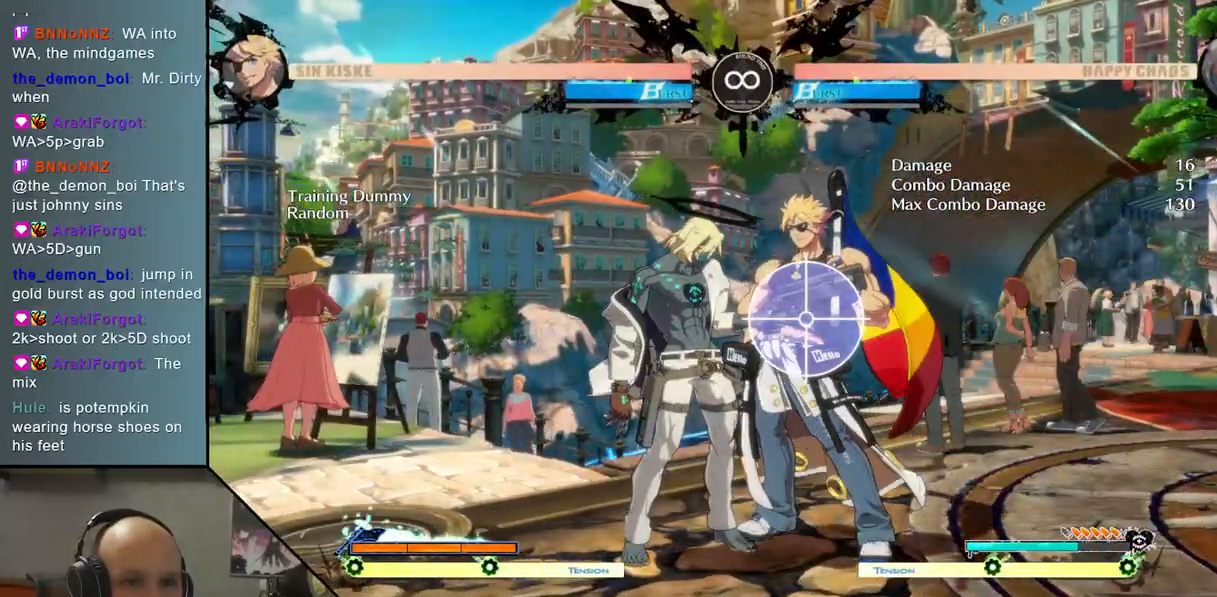
{"buttons": [], "left_stick": "center", "events": [[317, "SELECT", "down"], [417, "SELECT", "up"]]}
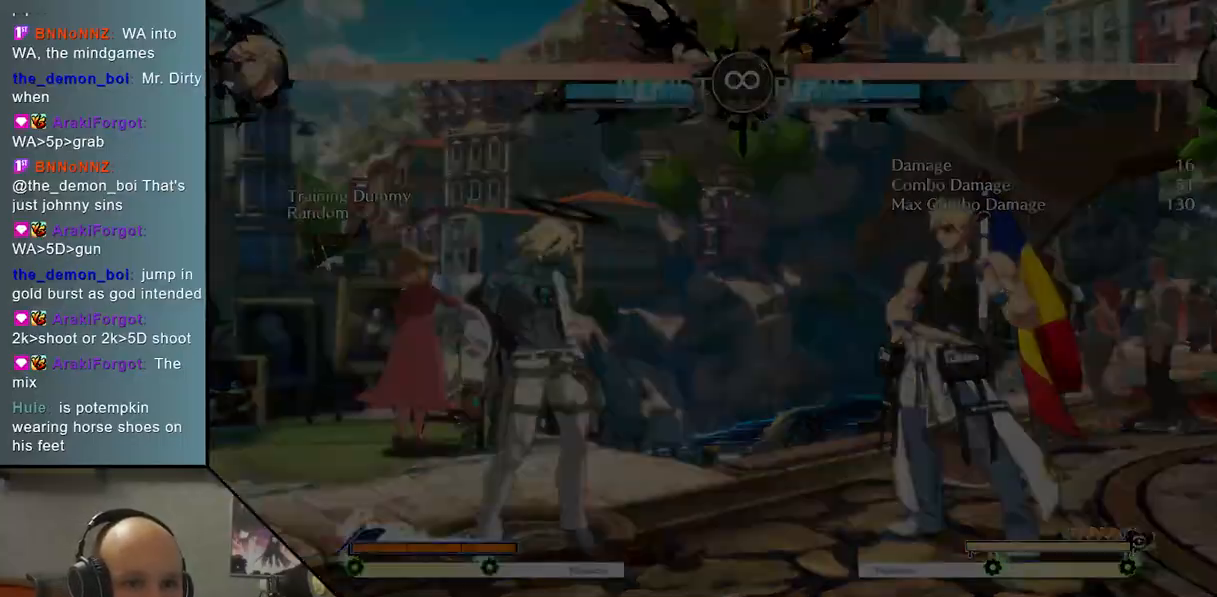
{"buttons": ["TRIANGLE"], "left_stick": "center", "events": [[267, "left_stick", "up"], [367, "left_stick", "center"], [400, "TRIANGLE", "down"]]}
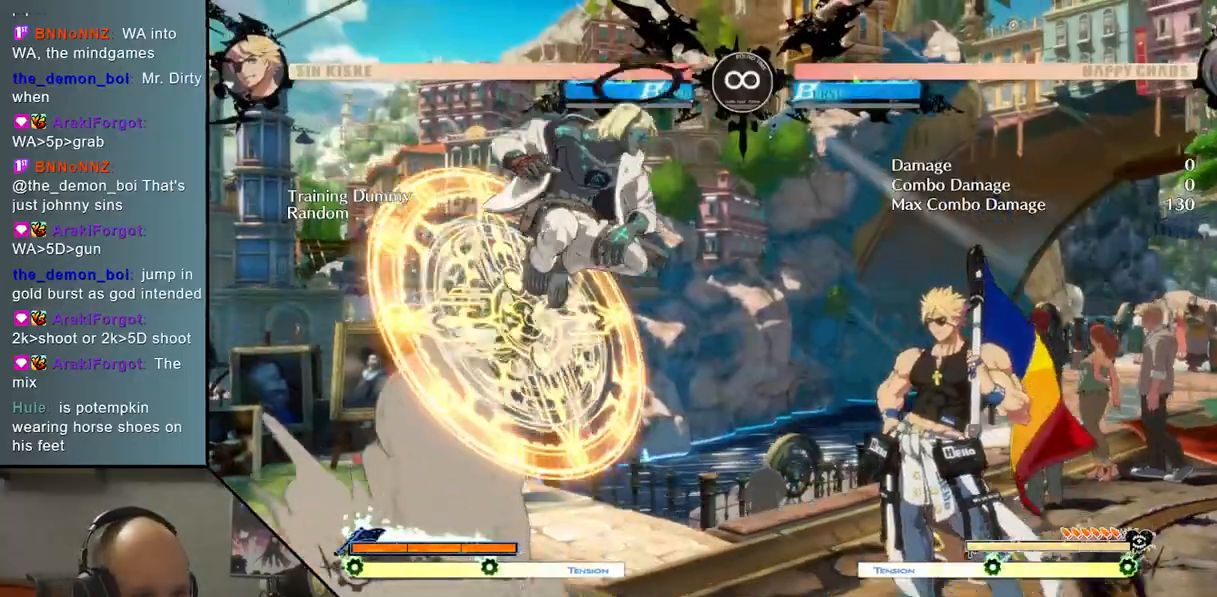
{"buttons": ["L2"], "left_stick": "left", "events": [[17, "TRIANGLE", "up"], [83, "CROSS", "down"], [167, "CROSS", "up"], [250, "L2", "down"], [433, "left_stick", "left"]]}
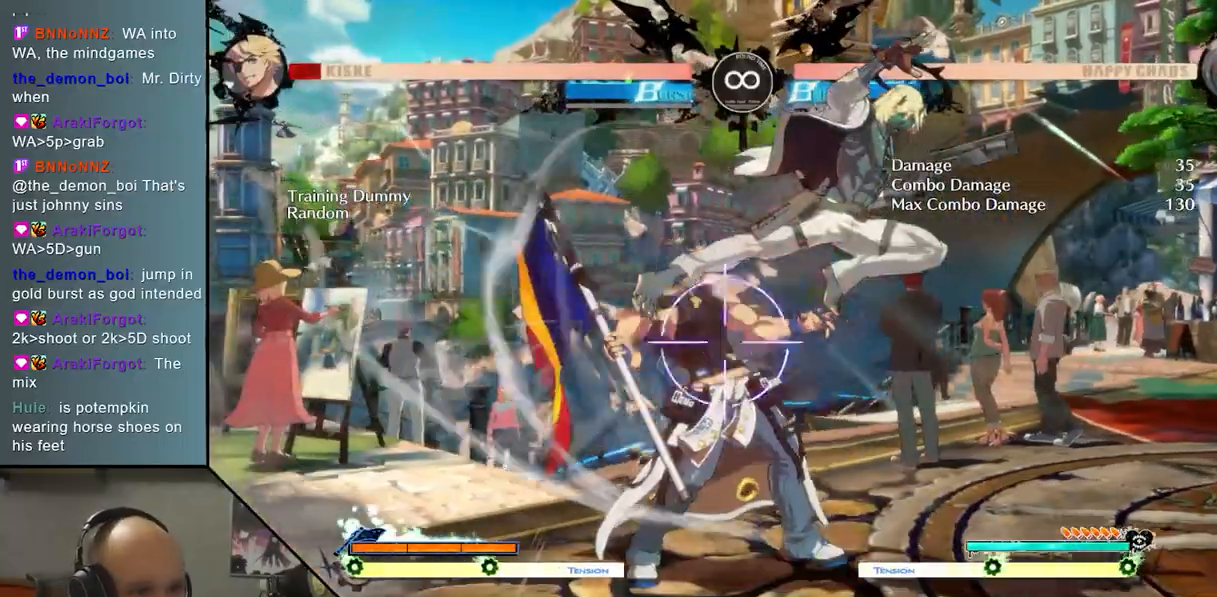
{"buttons": [], "left_stick": "center", "events": [[67, "left_stick", "down"], [83, "L2", "up"], [183, "left_stick", "right"], [300, "SQUARE", "down"], [350, "left_stick", "center"], [400, "SQUARE", "up"]]}
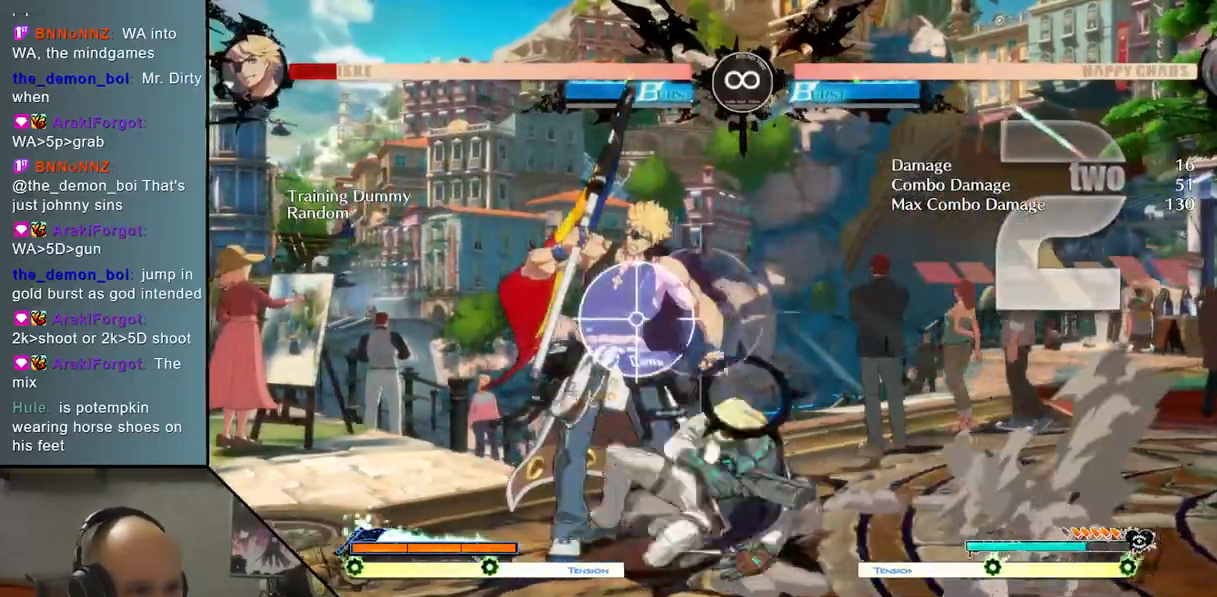
{"buttons": [], "left_stick": "center", "events": []}
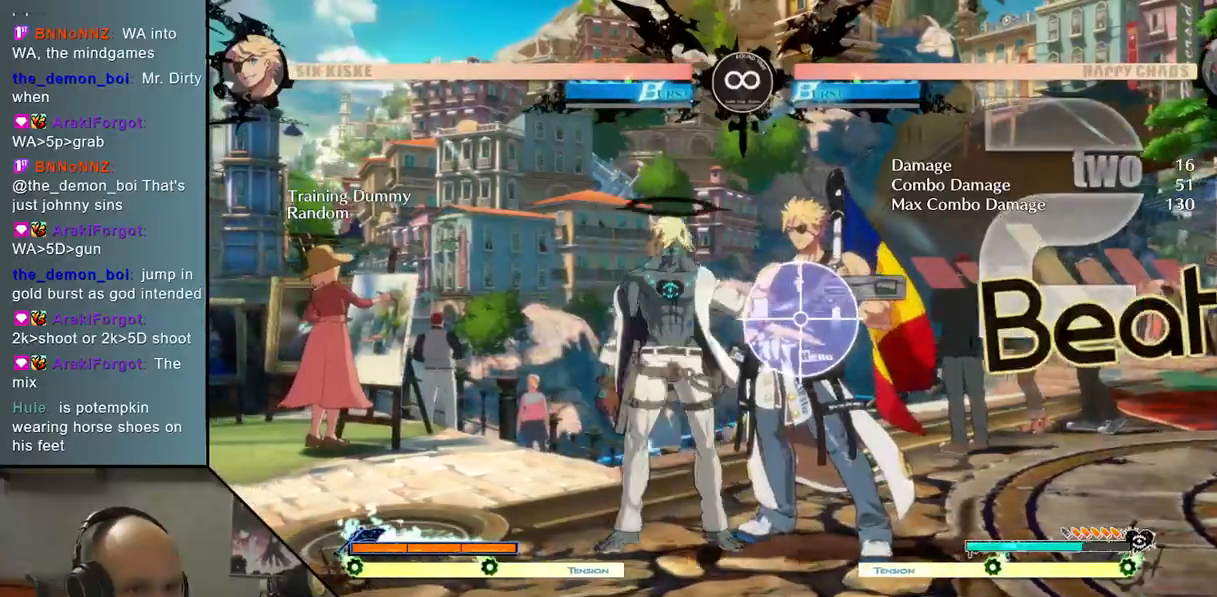
{"buttons": [], "left_stick": "center", "events": [[217, "SELECT", "down"], [350, "SELECT", "up"]]}
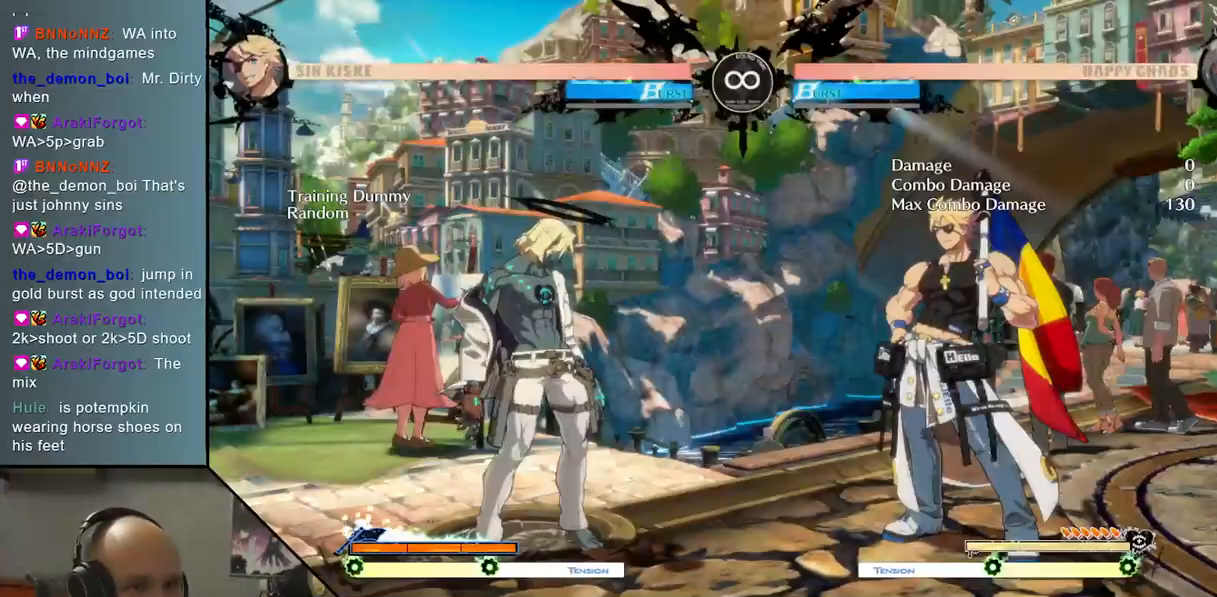
{"buttons": [], "left_stick": "center", "events": [[50, "left_stick", "up"], [167, "TRIANGLE", "down"], [200, "left_stick", "center"], [283, "TRIANGLE", "up"], [367, "CROSS", "down"], [450, "CROSS", "up"]]}
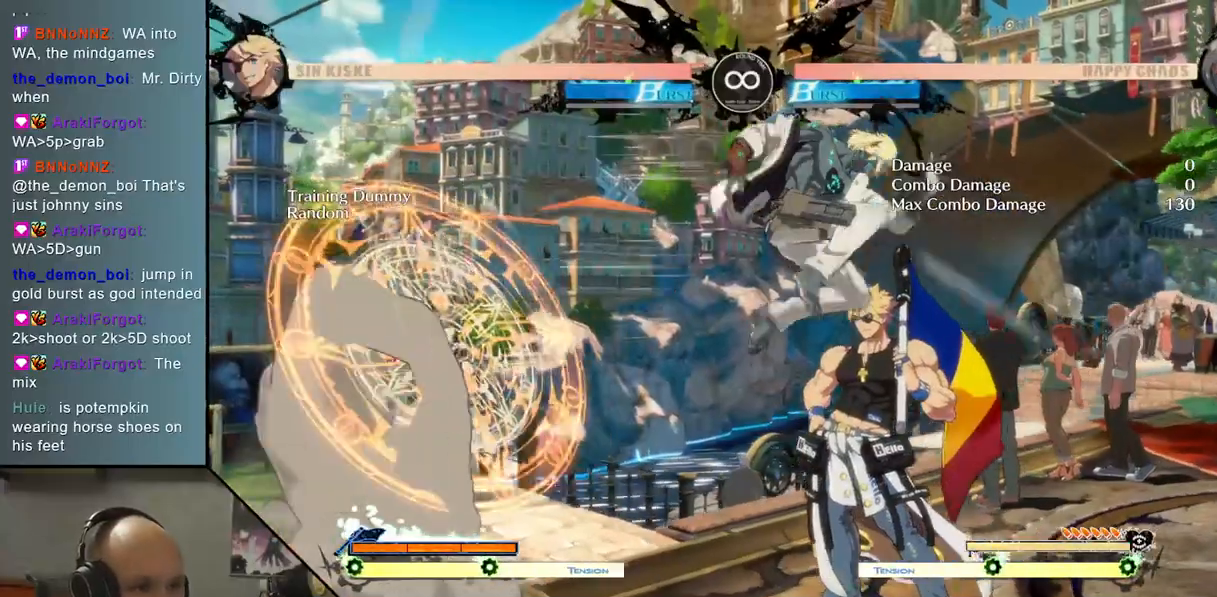
{"buttons": [], "left_stick": "down", "events": [[33, "L2", "down"], [283, "left_stick", "left"], [450, "L2", "up"], [450, "left_stick", "down"]]}
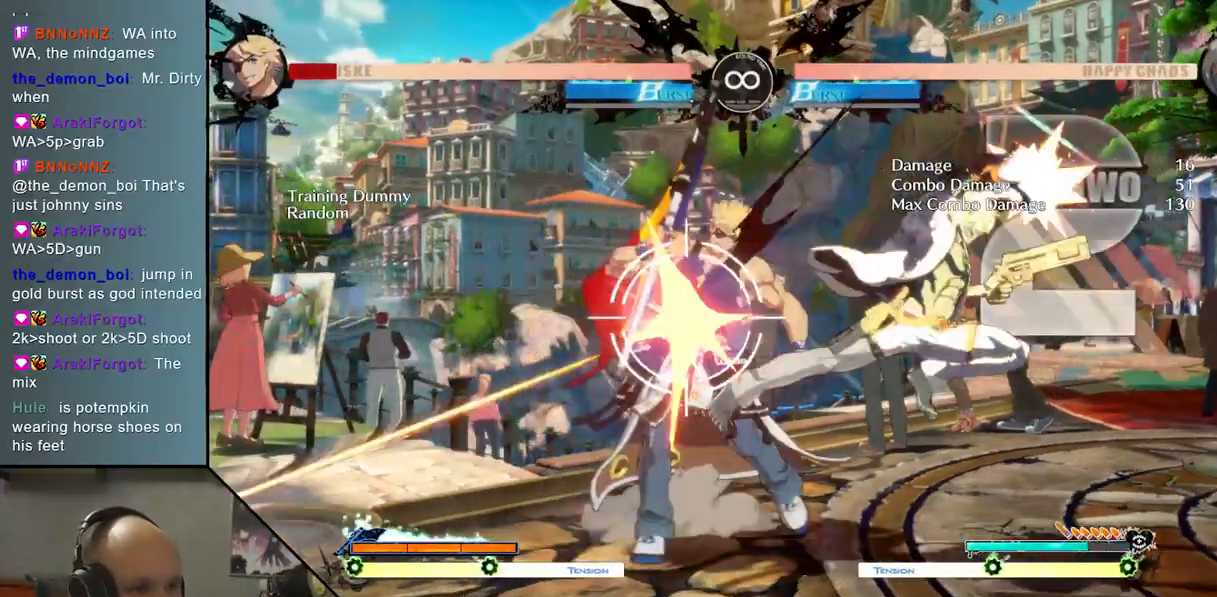
{"buttons": ["L2"], "left_stick": "left", "events": [[50, "left_stick", "right"], [133, "SQUARE", "down"], [150, "left_stick", "center"], [250, "SQUARE", "up"], [400, "L2", "down"], [467, "left_stick", "left"]]}
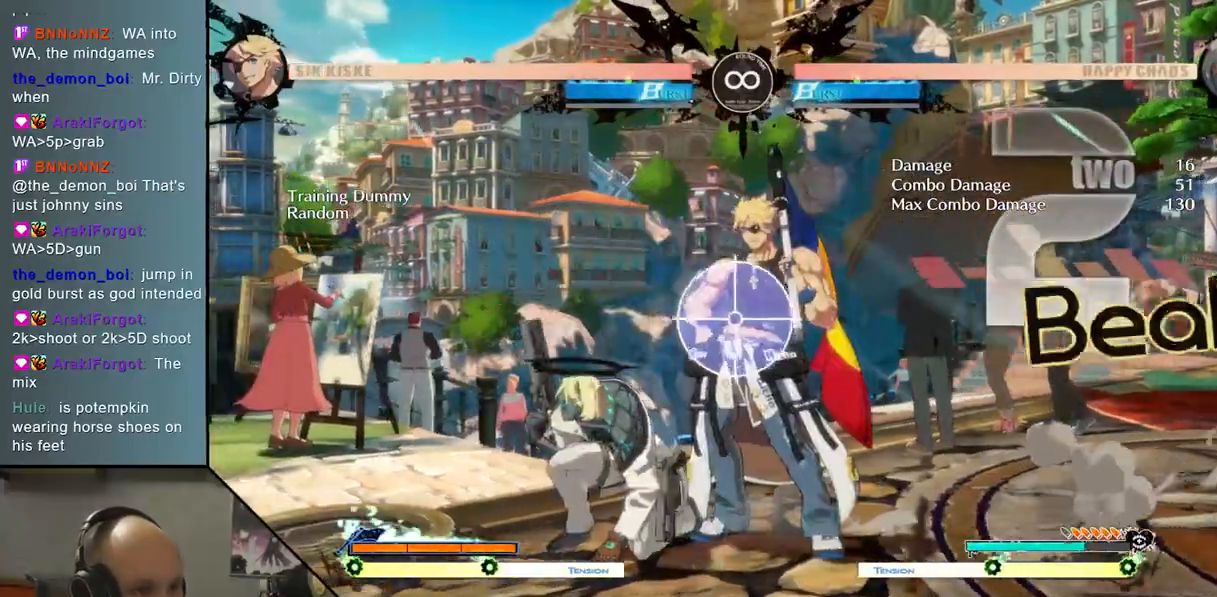
{"buttons": [], "left_stick": "center", "events": [[33, "L2", "up"], [50, "left_stick", "down"], [117, "left_stick", "right"], [317, "CROSS", "down"], [333, "left_stick", "center"], [350, "CROSS", "up"]]}
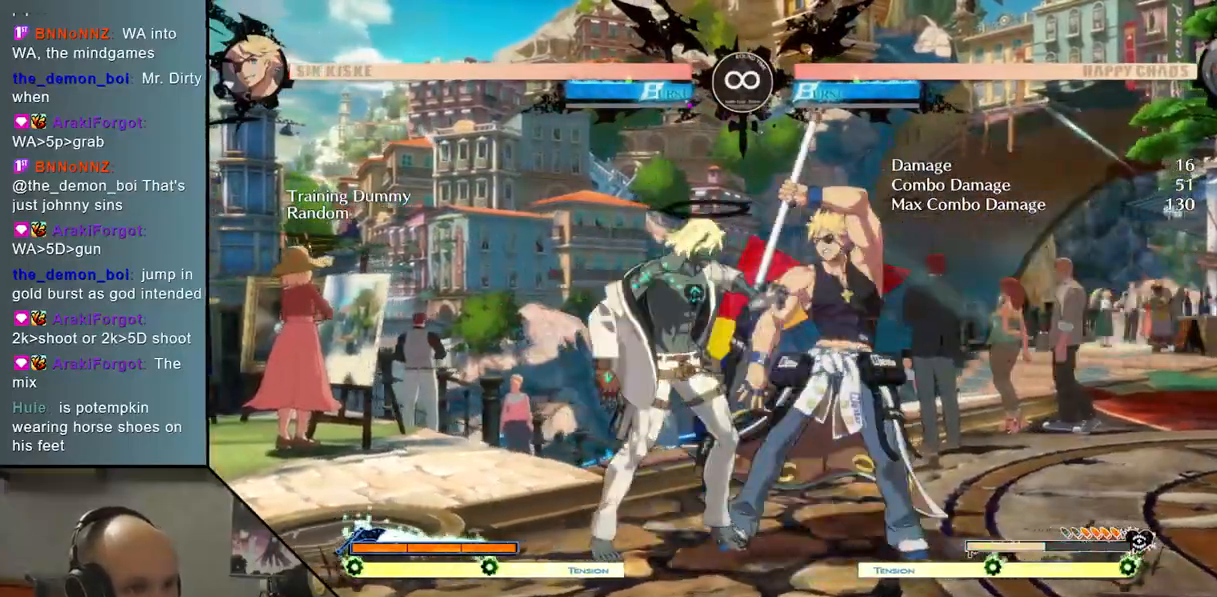
{"buttons": [], "left_stick": "center", "events": [[233, "SELECT", "down"], [367, "SELECT", "up"]]}
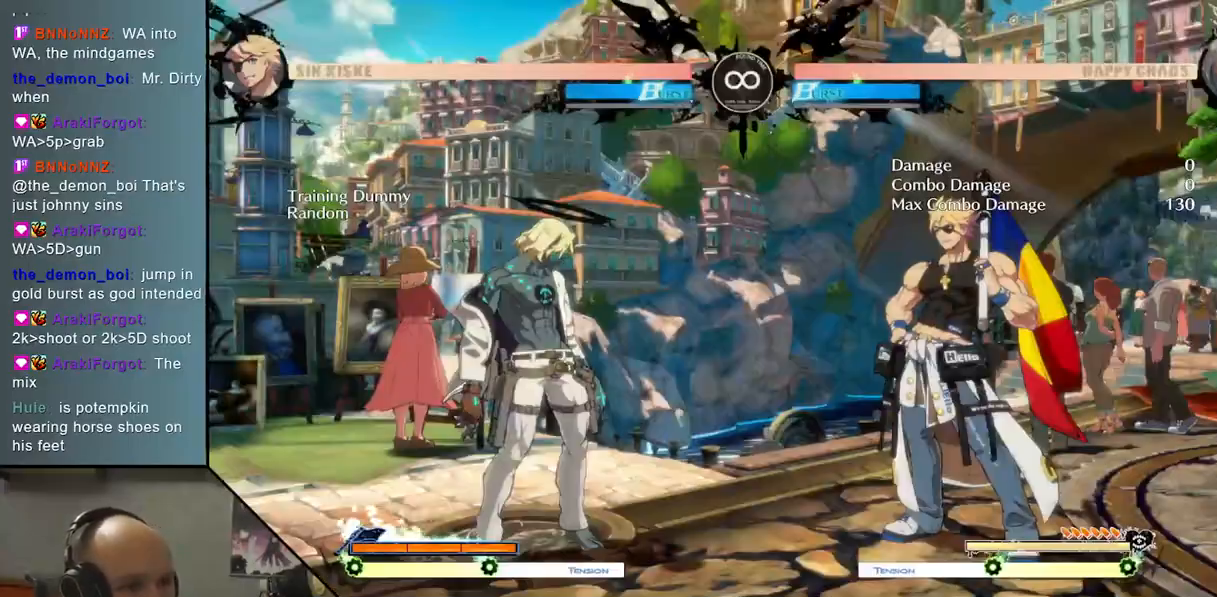
{"buttons": [], "left_stick": "center", "events": [[67, "left_stick", "up"], [150, "TRIANGLE", "down"], [183, "left_stick", "center"], [283, "TRIANGLE", "up"], [400, "CROSS", "down"], [483, "CROSS", "up"]]}
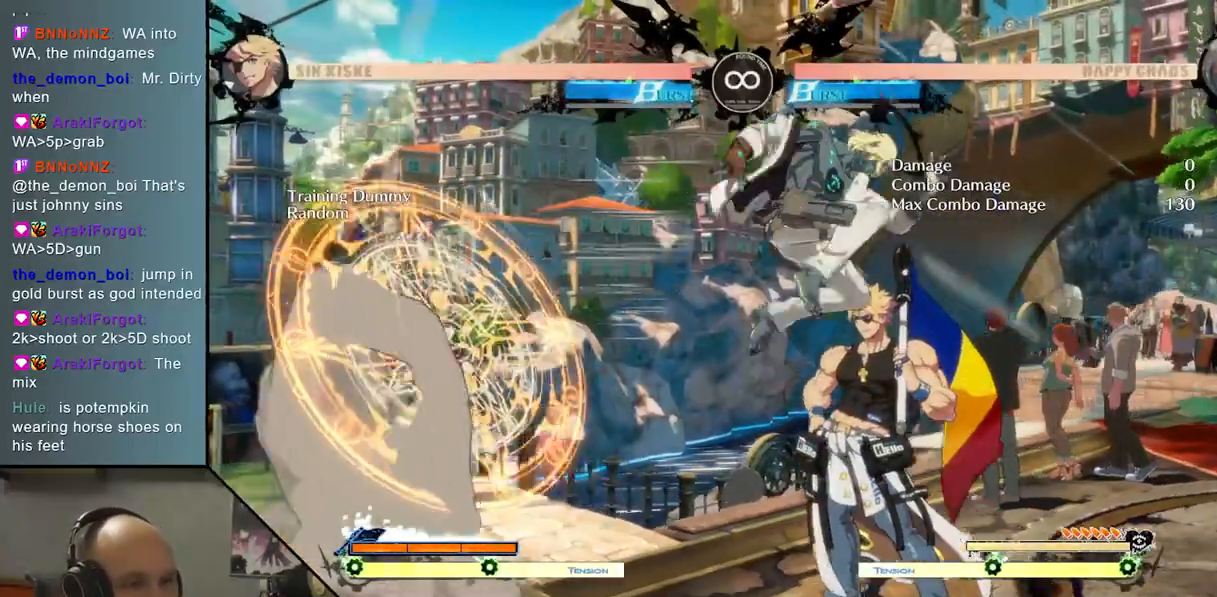
{"buttons": [], "left_stick": "left", "events": [[67, "L2", "down"], [367, "left_stick", "left"], [483, "L2", "up"]]}
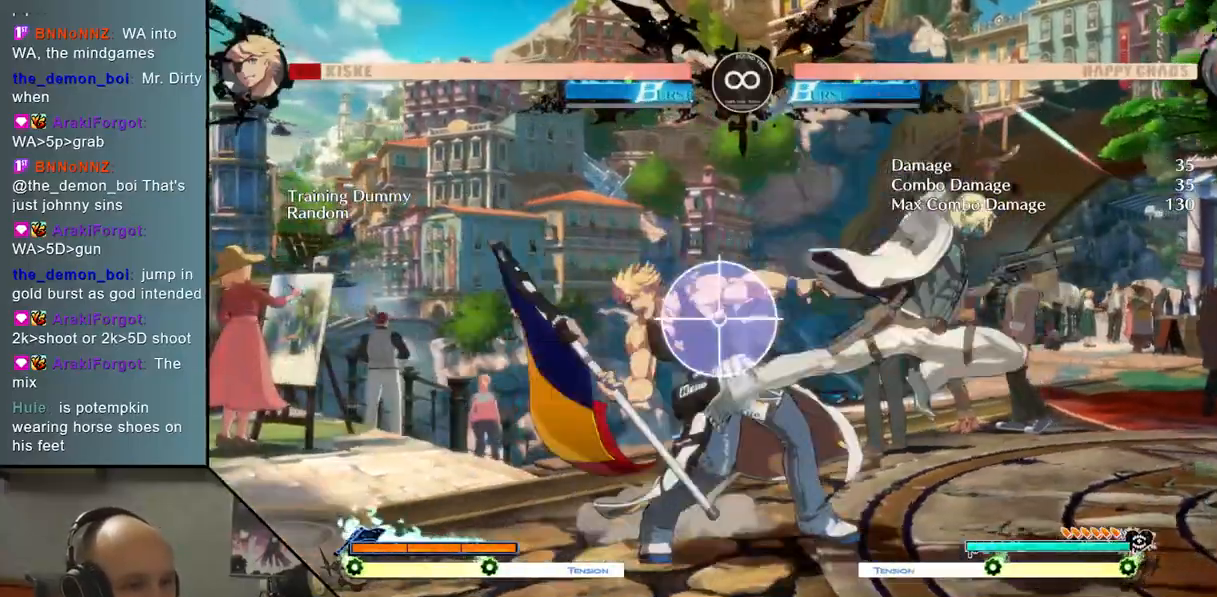
{"buttons": ["L2"], "left_stick": "center", "events": [[17, "left_stick", "down"], [100, "left_stick", "right"], [233, "SQUARE", "down"], [250, "left_stick", "center"], [350, "SQUARE", "up"], [433, "L2", "down"]]}
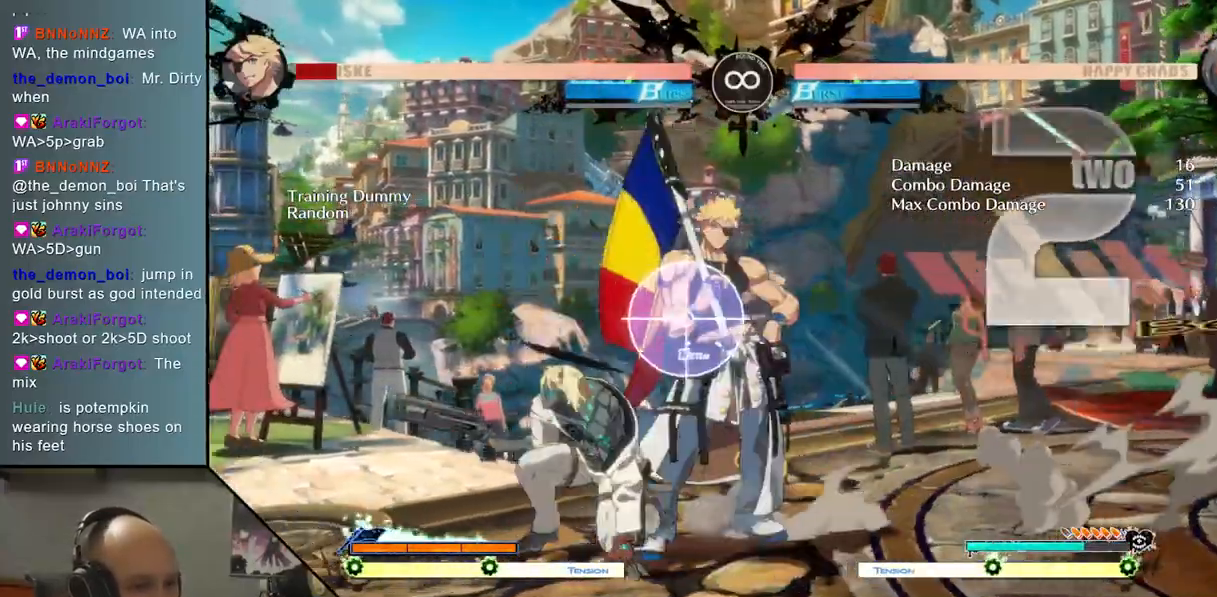
{"buttons": ["CROSS"], "left_stick": "center", "events": [[17, "left_stick", "left"], [83, "L2", "up"], [133, "left_stick", "down"], [250, "left_stick", "right"], [400, "CROSS", "down"], [467, "left_stick", "center"]]}
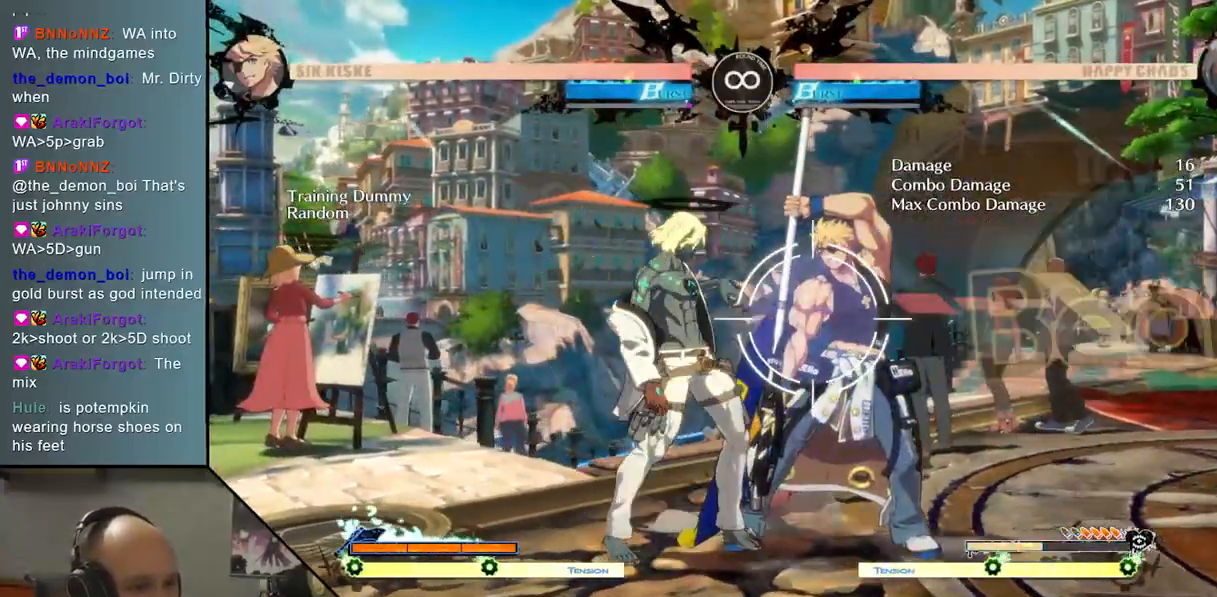
{"buttons": [], "left_stick": "center", "events": [[67, "CROSS", "up"]]}